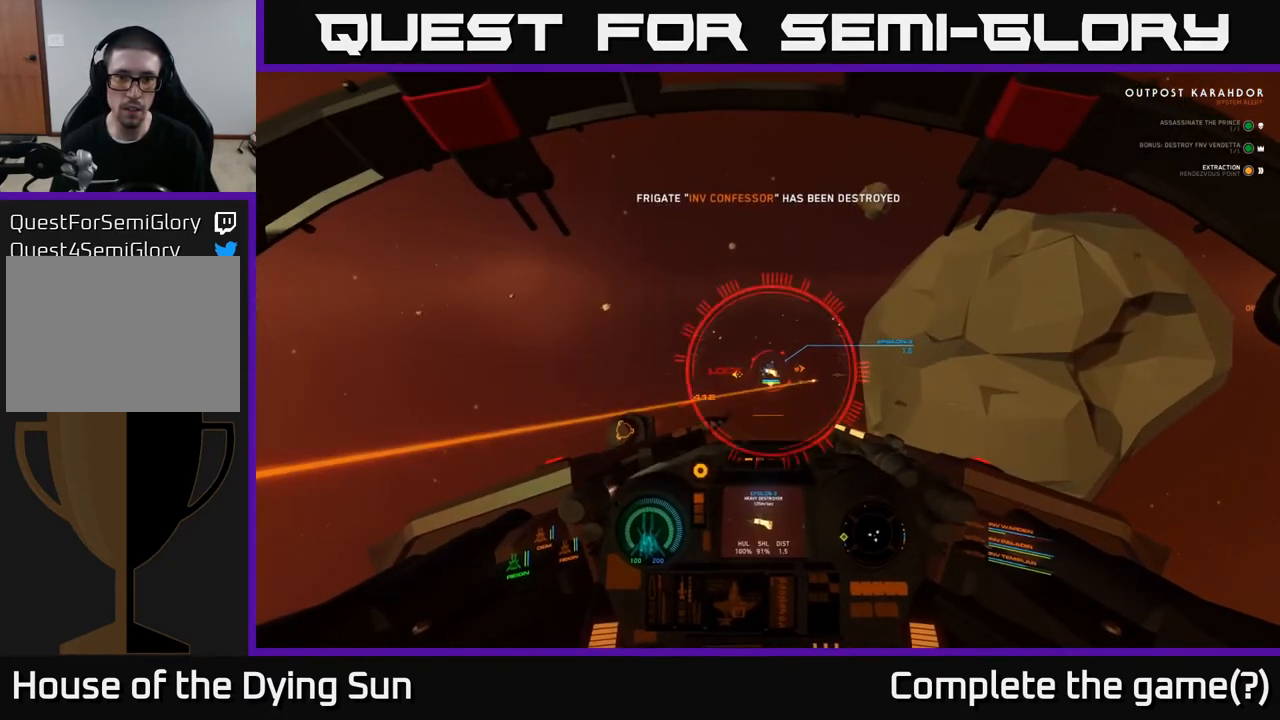
Gameplay with a controller (Xbox layout); each line is a JSON object with the inputs held at the frame after it. "events" lists button and stick changes between this image and that frame as [ms after this image, input, new state], when the widget could be followed in between.
{"buttons": ["L2", "R2"], "left_stick": "center", "right_stick": "center", "events": [[17, "R2", "up"], [33, "right_stick", "center"], [133, "right_stick", "left"], [300, "R2", "down"], [300, "right_stick", "center"]]}
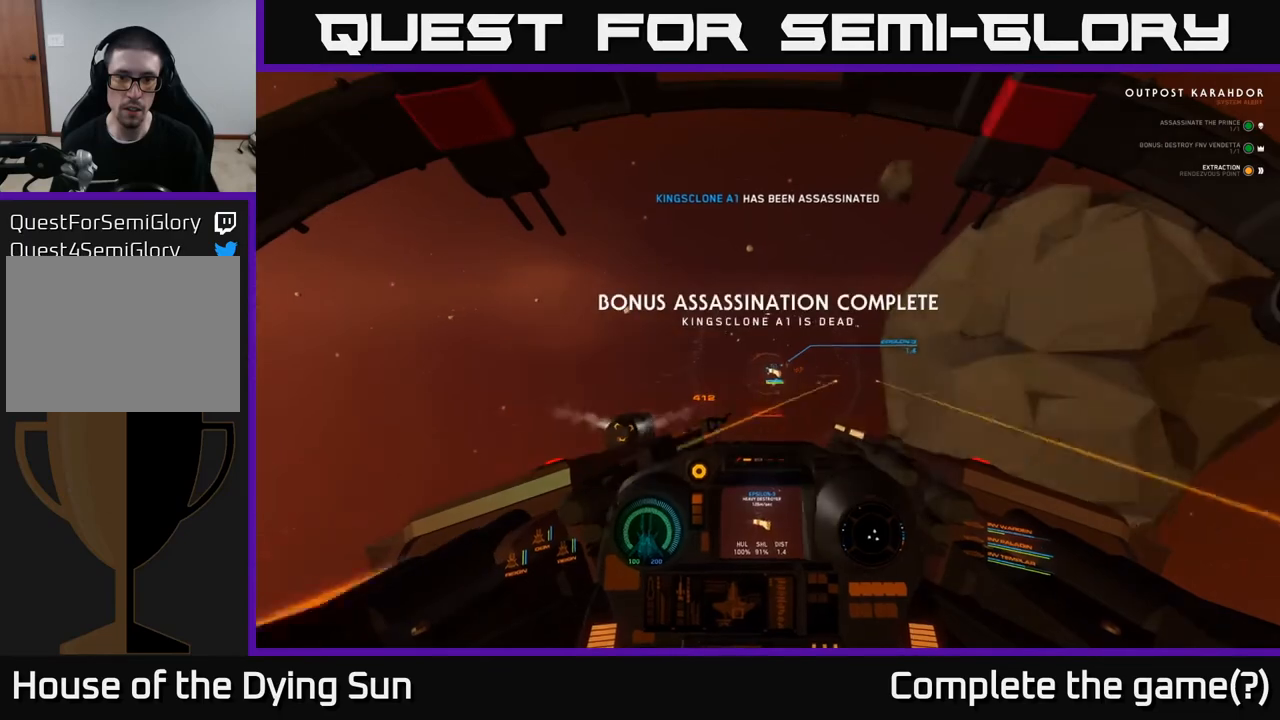
{"buttons": ["L2", "R2"], "left_stick": "center", "right_stick": "center", "events": [[17, "right_stick", "left"], [200, "right_stick", "center"], [350, "right_stick", "up-left"], [483, "right_stick", "center"]]}
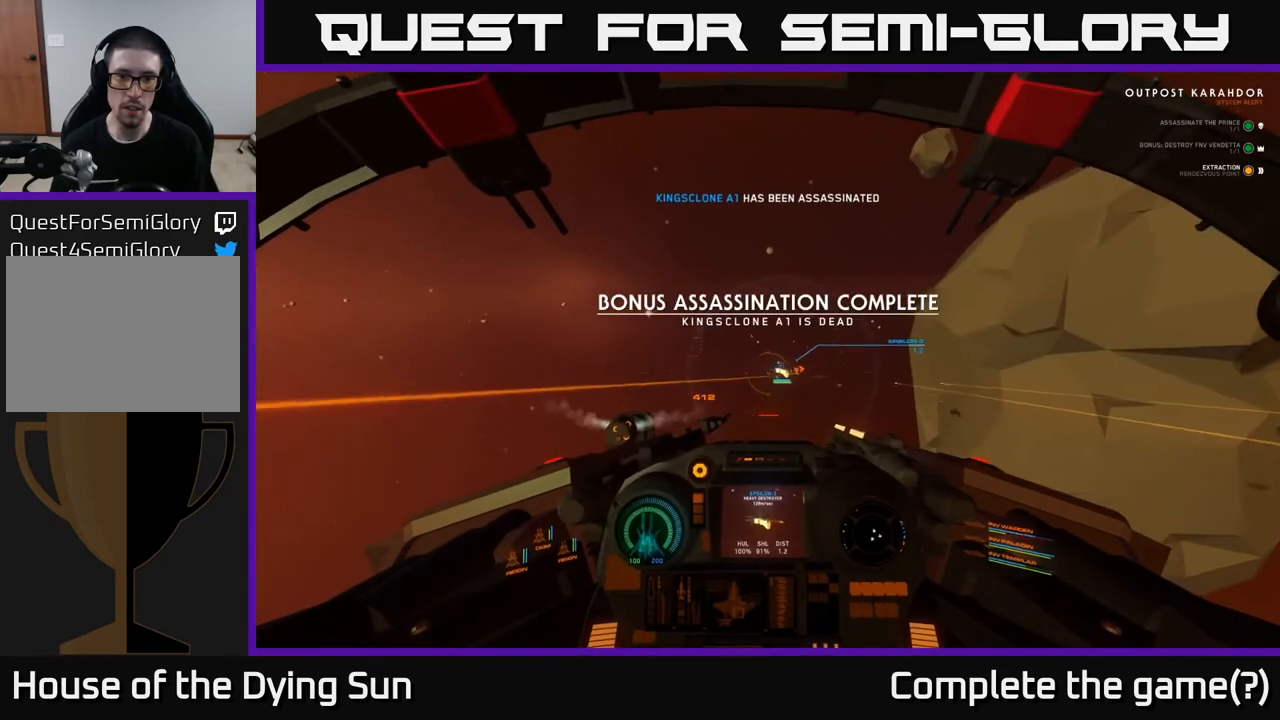
{"buttons": ["L2"], "left_stick": "center", "right_stick": "left", "events": [[83, "R2", "up"], [117, "L2", "up"], [200, "L2", "down"], [200, "R2", "down"], [283, "R2", "up"], [367, "R2", "down"], [400, "right_stick", "left"], [450, "R2", "up"]]}
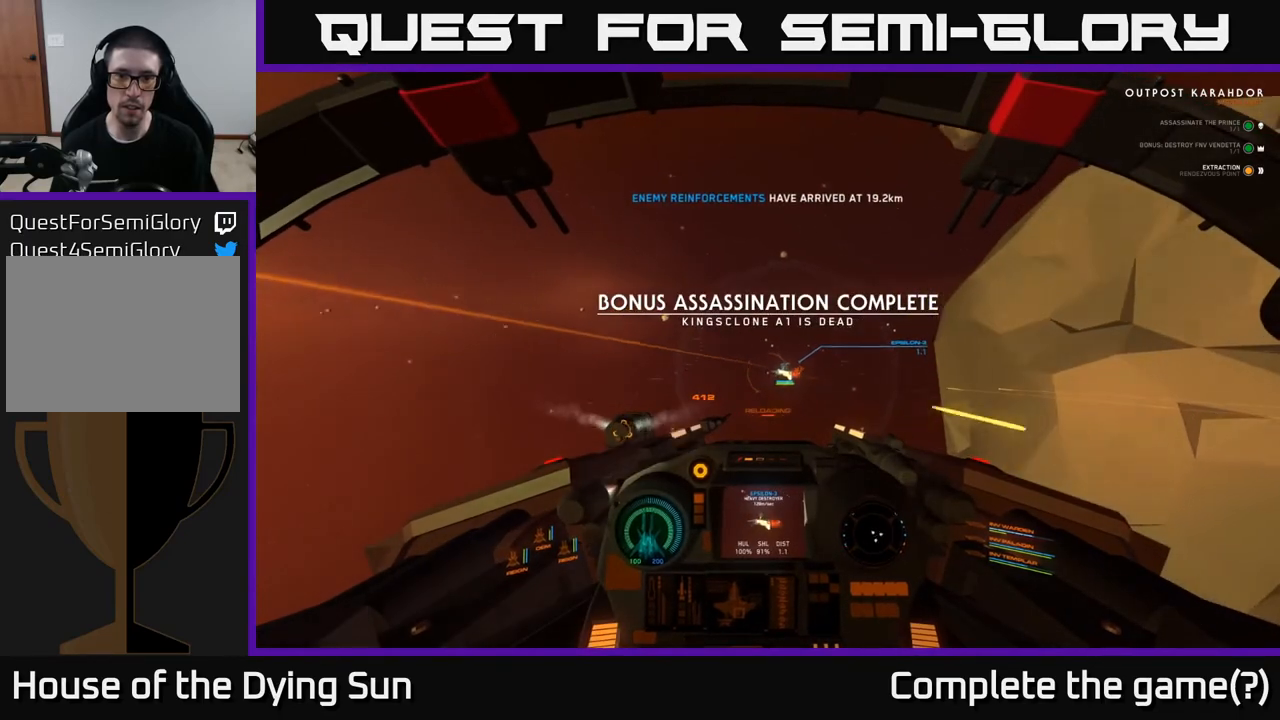
{"buttons": [], "left_stick": "down-right", "right_stick": "right", "events": [[33, "R2", "down"], [83, "right_stick", "center"], [133, "R2", "up"], [150, "right_stick", "right"], [217, "R2", "down"], [283, "L2", "up"], [300, "R2", "up"], [350, "left_stick", "down-right"]]}
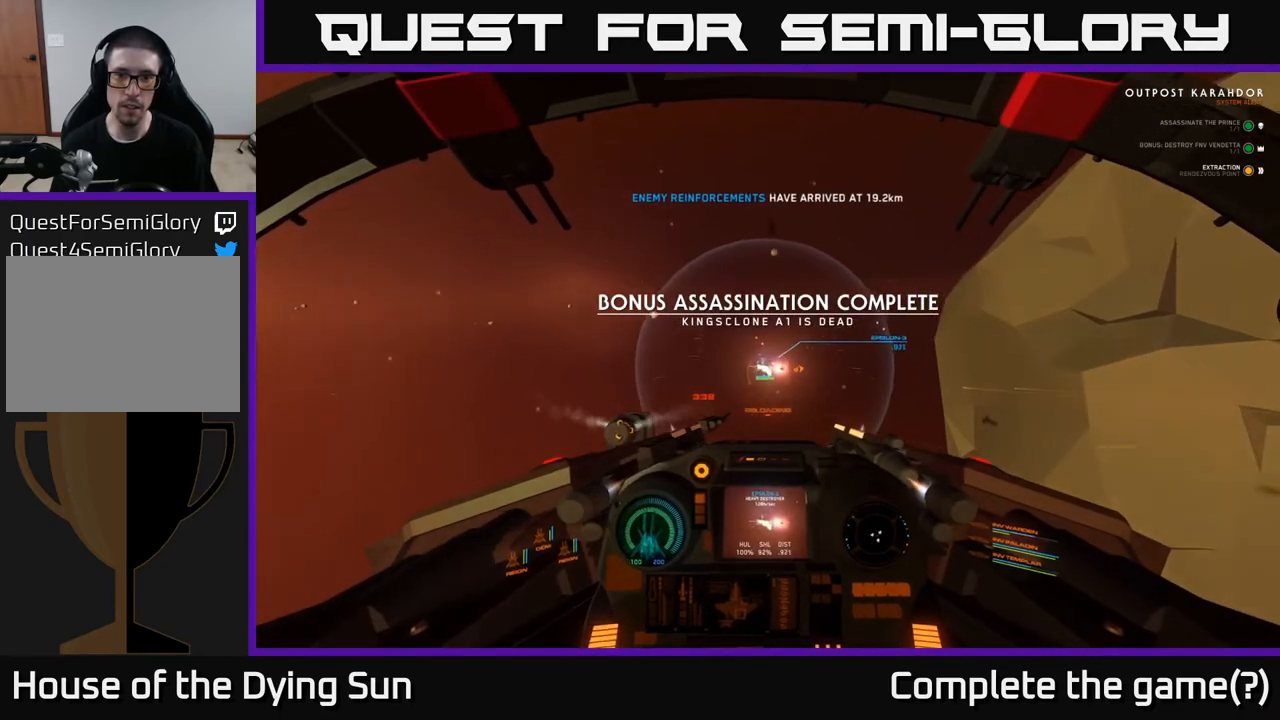
{"buttons": ["L2"], "left_stick": "center", "right_stick": "up-left", "events": [[100, "right_stick", "left"], [117, "left_stick", "down-left"], [250, "L2", "down"], [267, "left_stick", "center"], [300, "right_stick", "up-left"]]}
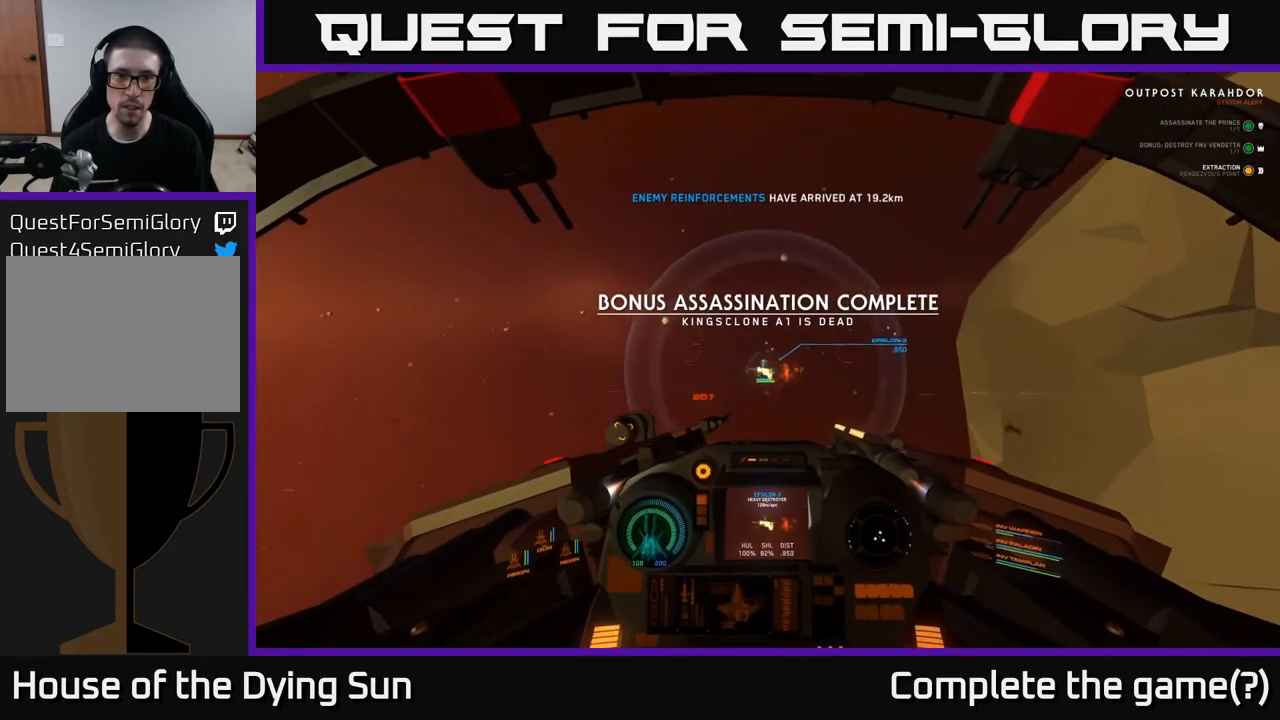
{"buttons": ["L2", "R2"], "left_stick": "center", "right_stick": "center", "events": [[100, "right_stick", "center"], [167, "R2", "down"], [267, "right_stick", "down"], [317, "R2", "up"], [417, "R2", "down"], [450, "right_stick", "center"]]}
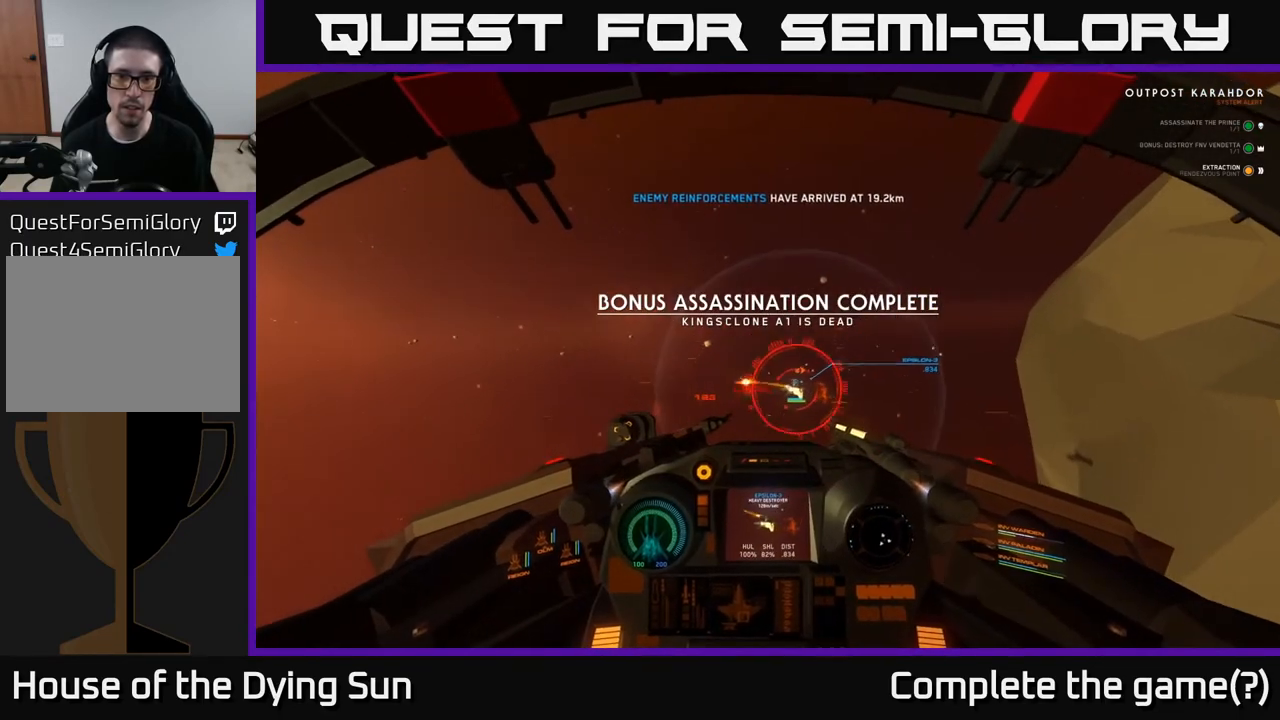
{"buttons": [], "left_stick": "center", "right_stick": "center", "events": [[17, "R2", "up"], [150, "R2", "down"], [250, "R2", "up"], [367, "R2", "down"], [467, "L2", "up"], [500, "R2", "up"]]}
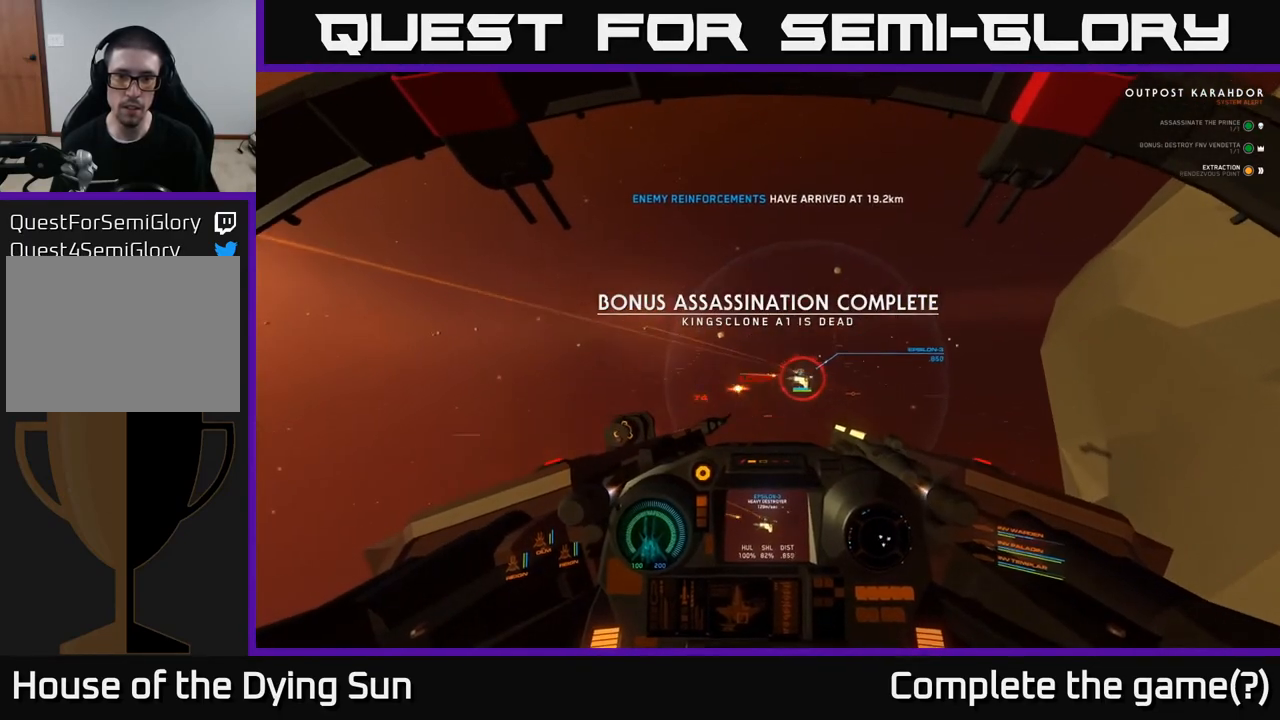
{"buttons": ["L2", "R2"], "left_stick": "center", "right_stick": "center", "events": [[33, "L2", "down"], [183, "R2", "down"], [300, "R2", "up"], [417, "R2", "down"]]}
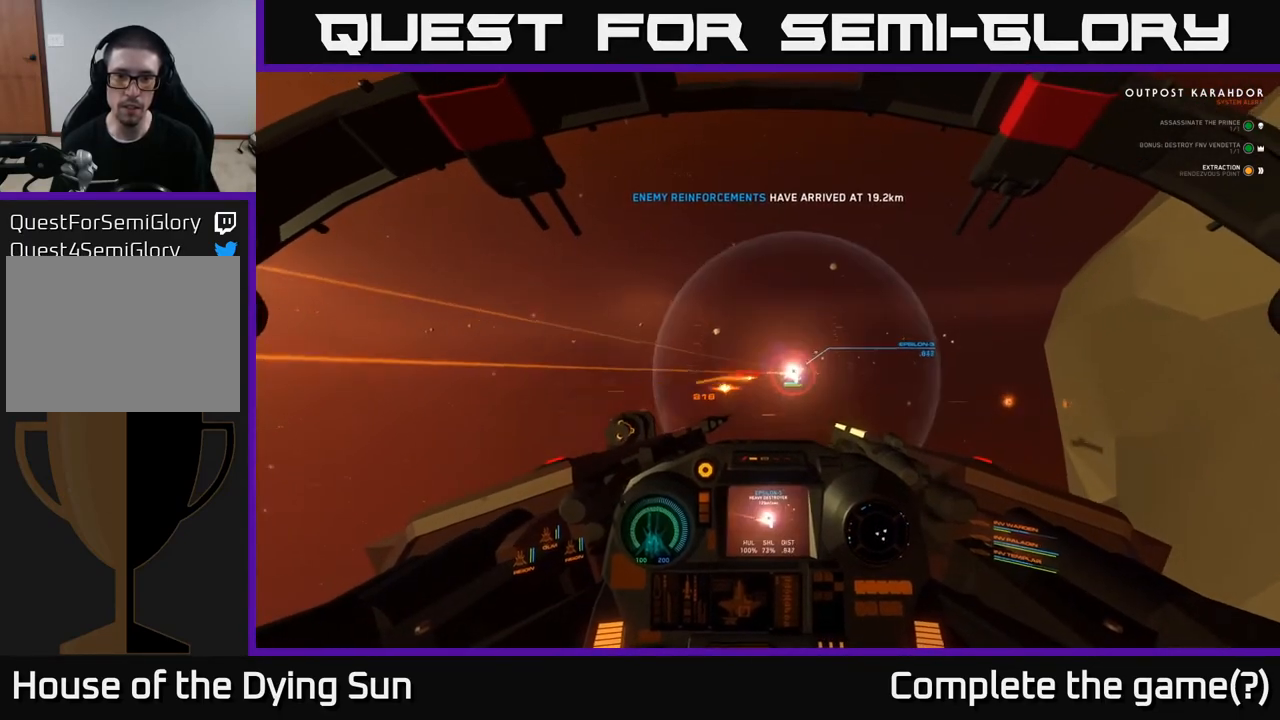
{"buttons": [], "left_stick": "center", "right_stick": "center", "events": [[33, "R2", "up"], [100, "L2", "up"], [150, "R2", "down"], [250, "L2", "down"], [267, "R2", "up"], [350, "R2", "down"], [467, "L2", "up"], [467, "R2", "up"]]}
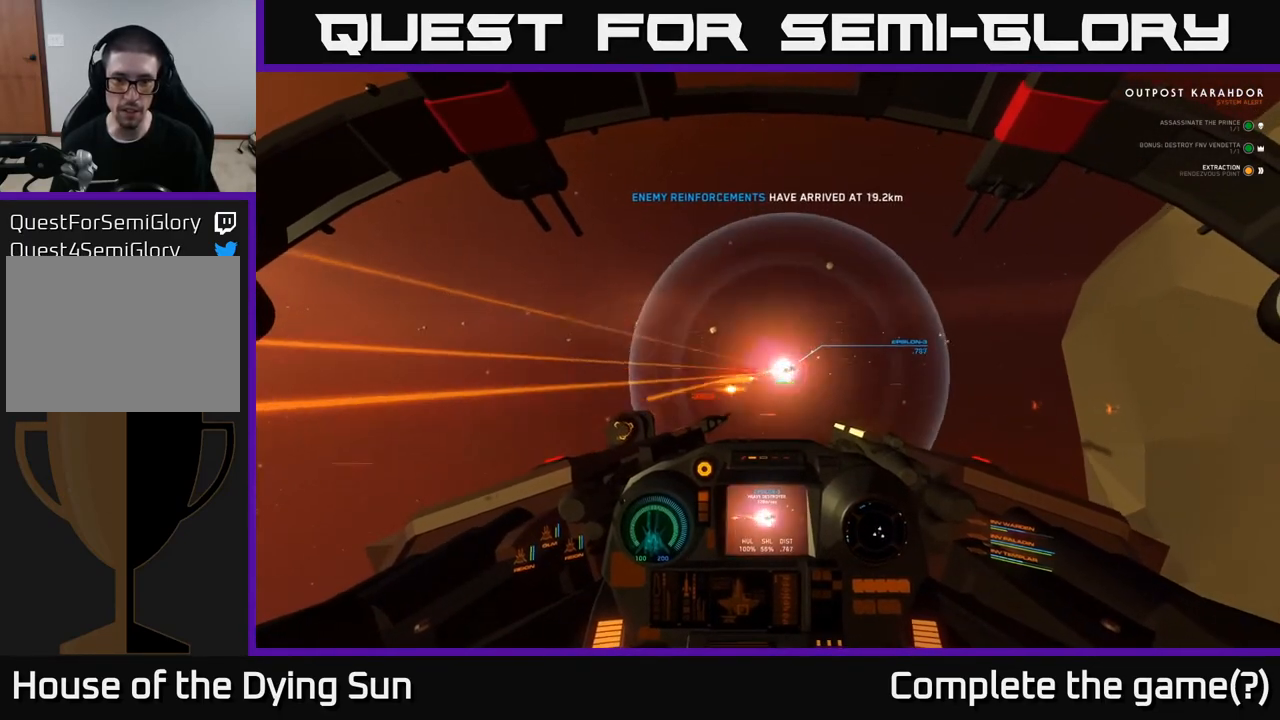
{"buttons": ["R2"], "left_stick": "center", "right_stick": "center", "events": [[83, "R2", "down"], [200, "R2", "up"], [250, "L2", "down"], [283, "R2", "down"], [383, "L2", "up"], [400, "R2", "up"], [483, "R2", "down"]]}
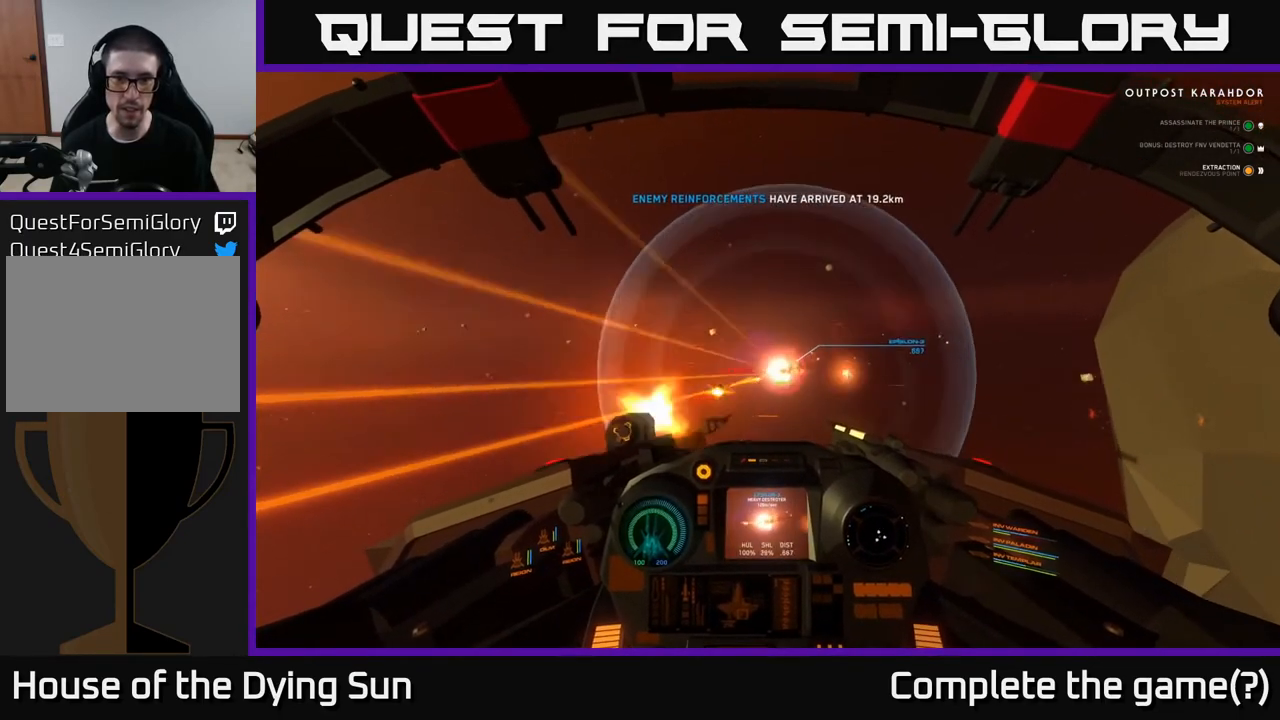
{"buttons": [], "left_stick": "center", "right_stick": "center", "events": [[83, "R2", "up"], [183, "R2", "down"], [250, "right_stick", "right"], [283, "R2", "up"], [367, "R2", "down"], [400, "right_stick", "center"], [483, "R2", "up"]]}
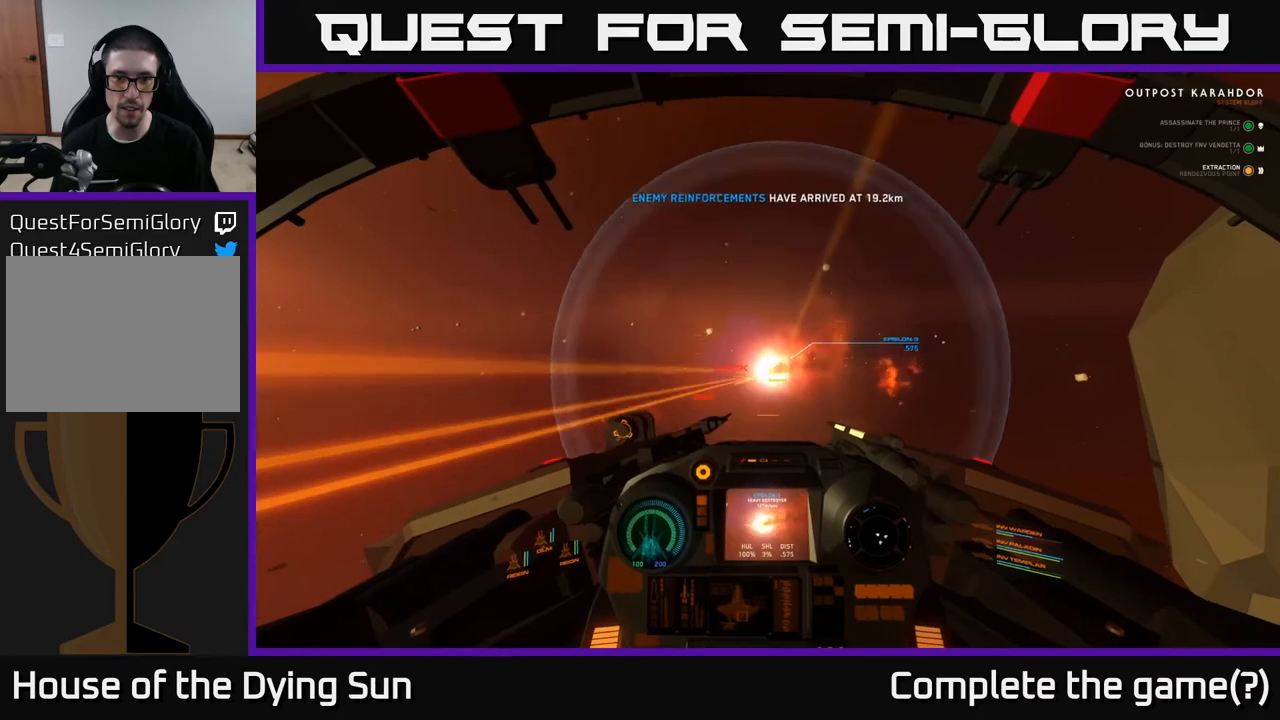
{"buttons": [], "left_stick": "center", "right_stick": "up", "events": [[50, "R2", "down"], [167, "R2", "up"], [217, "left_stick", "down"], [267, "Y", "down"], [333, "Y", "up"], [333, "left_stick", "center"], [467, "right_stick", "up"]]}
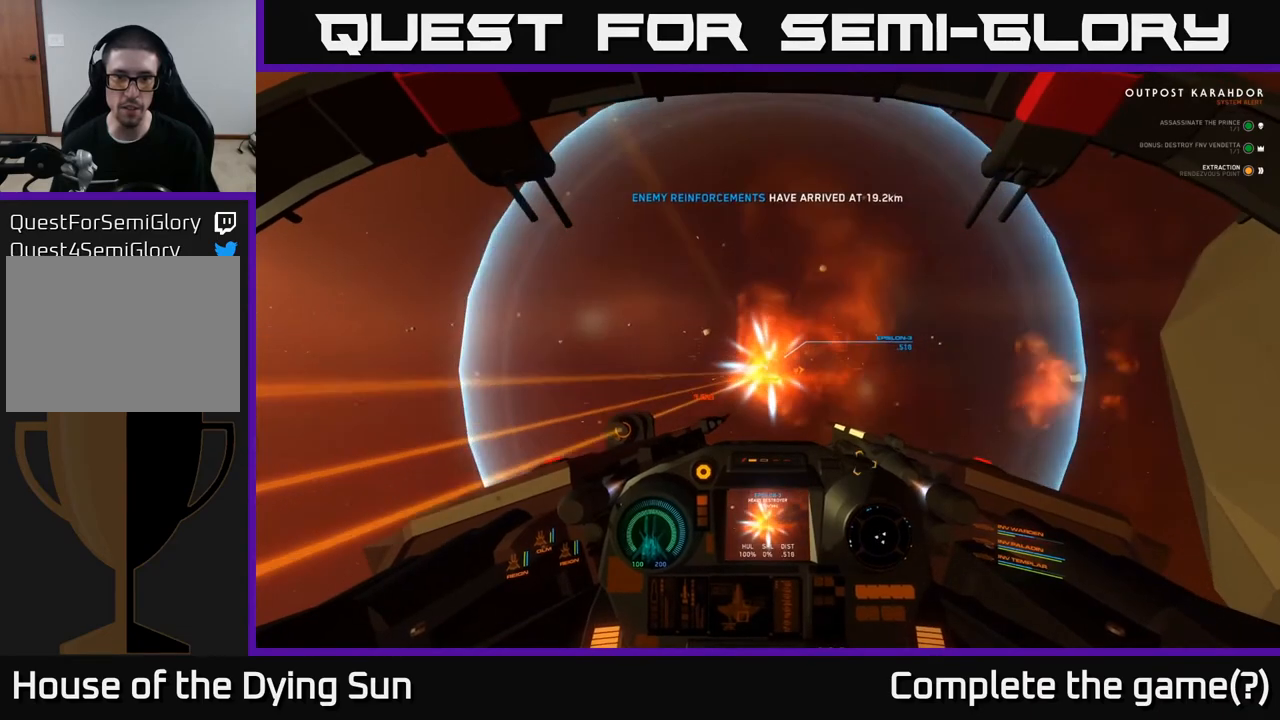
{"buttons": ["L2"], "left_stick": "center", "right_stick": "center", "events": [[100, "right_stick", "center"], [267, "right_stick", "down-left"], [417, "right_stick", "center"], [450, "L2", "down"]]}
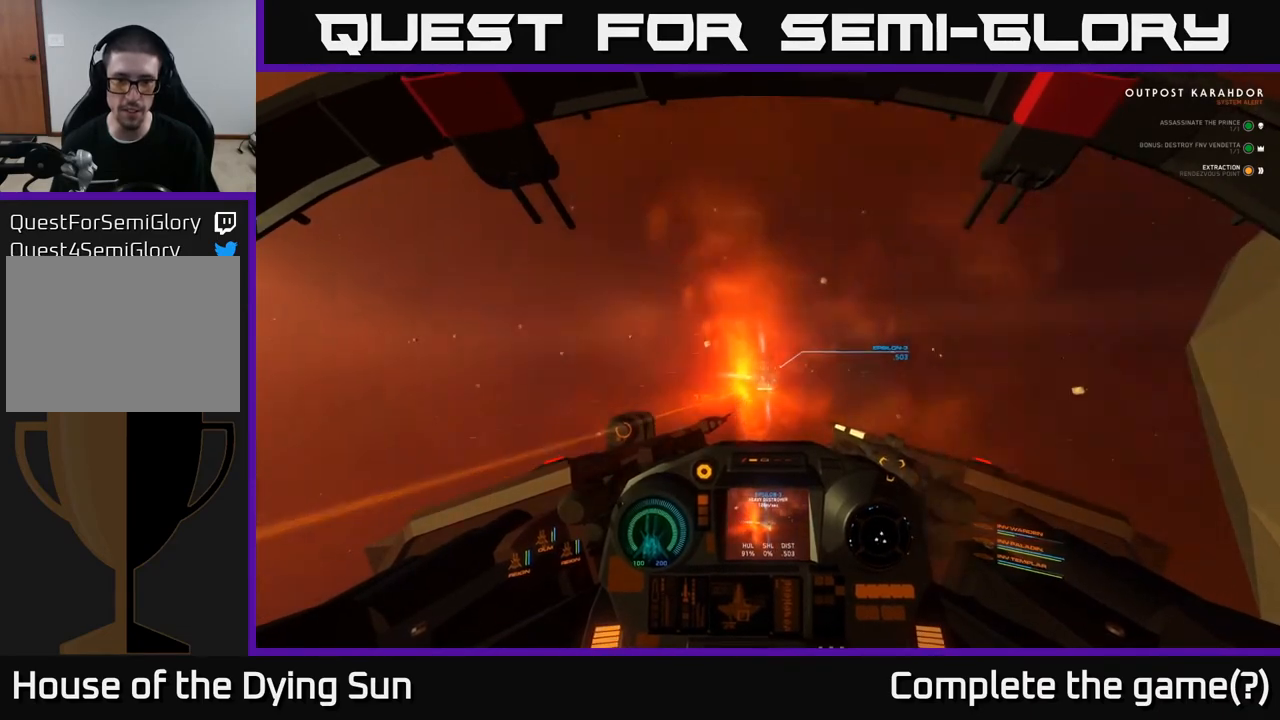
{"buttons": ["L2"], "left_stick": "center", "right_stick": "center", "events": [[67, "right_stick", "up-left"], [83, "L2", "up"], [117, "right_stick", "center"], [183, "R2", "down"], [300, "R2", "up"], [483, "L2", "down"]]}
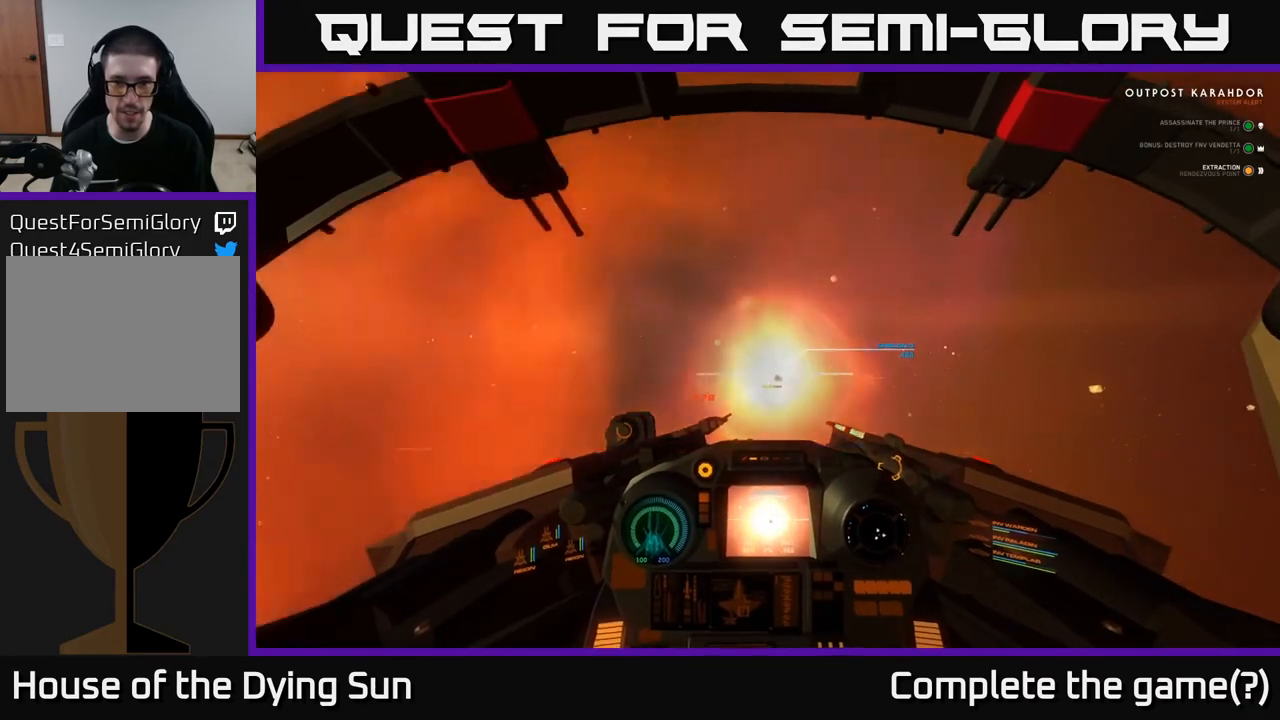
{"buttons": [], "left_stick": "center", "right_stick": "center", "events": [[83, "R2", "down"], [150, "L2", "up"], [200, "R2", "up"]]}
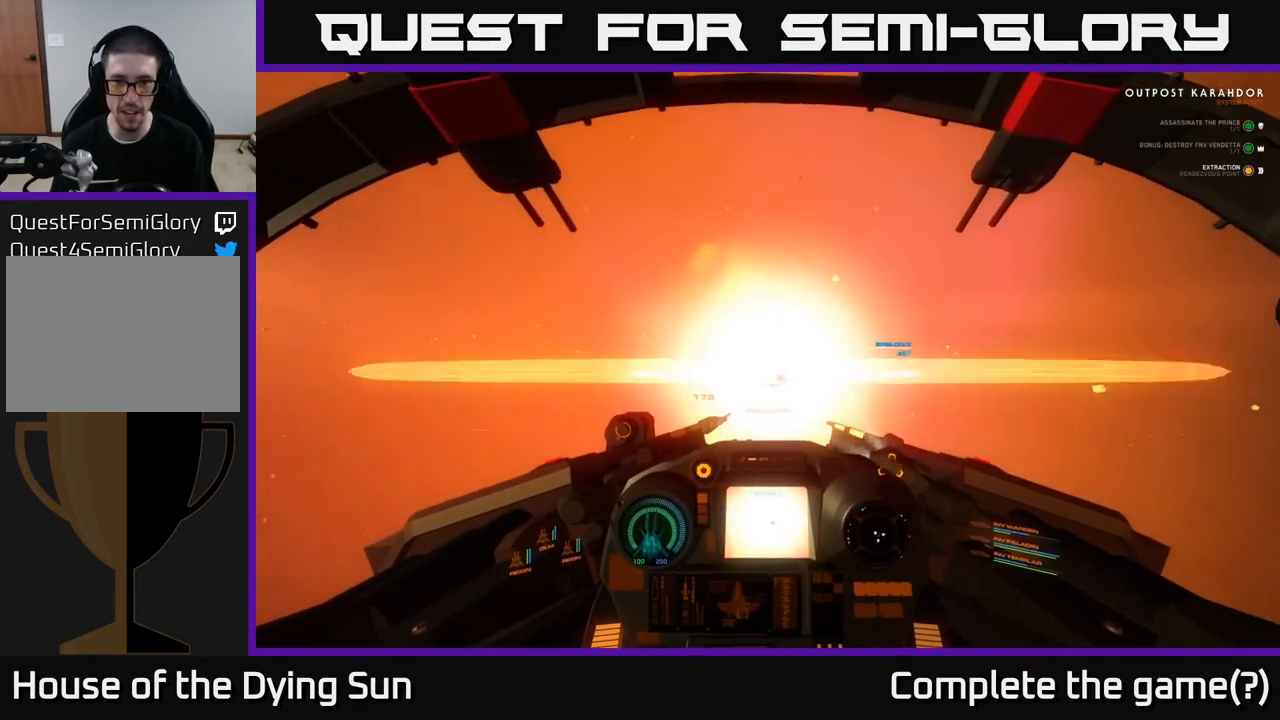
{"buttons": [], "left_stick": "center", "right_stick": "center", "events": [[100, "L2", "down"], [300, "L2", "up"]]}
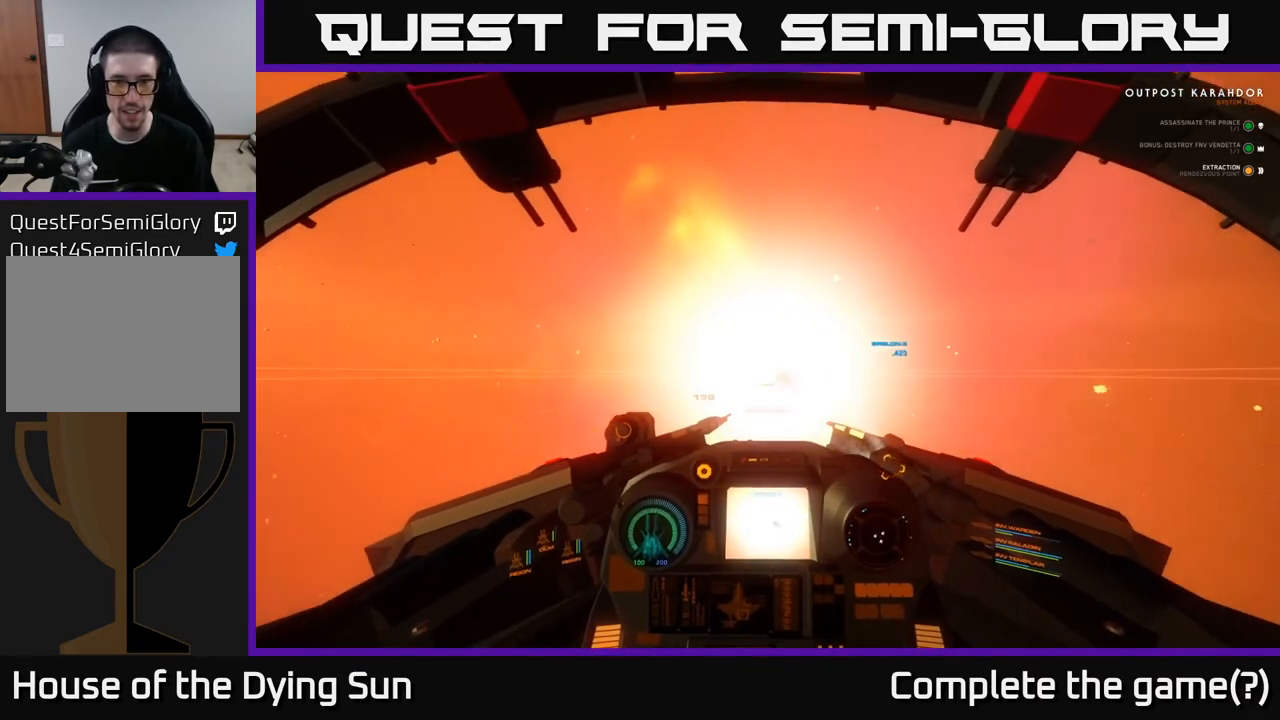
{"buttons": [], "left_stick": "center", "right_stick": "center", "events": [[183, "L2", "down"], [333, "L2", "up"]]}
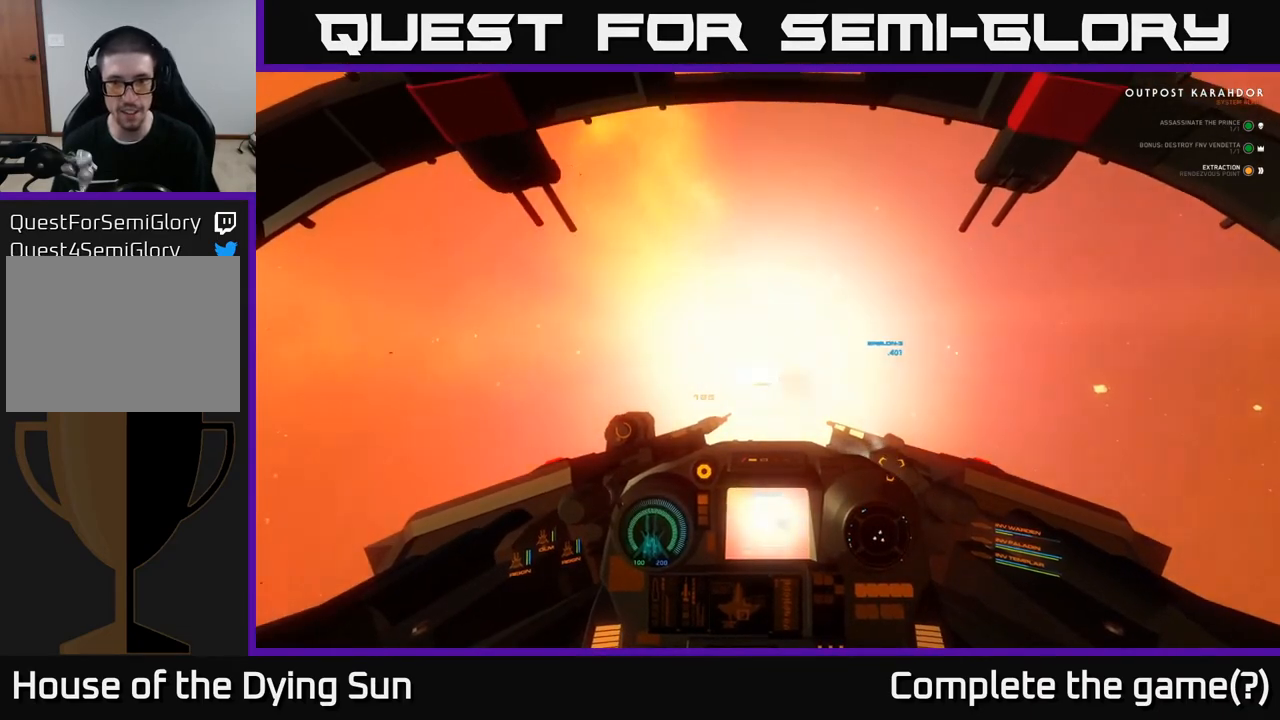
{"buttons": [], "left_stick": "center", "right_stick": "center", "events": [[83, "right_stick", "left"], [200, "right_stick", "center"], [300, "left_stick", "down"], [467, "left_stick", "center"]]}
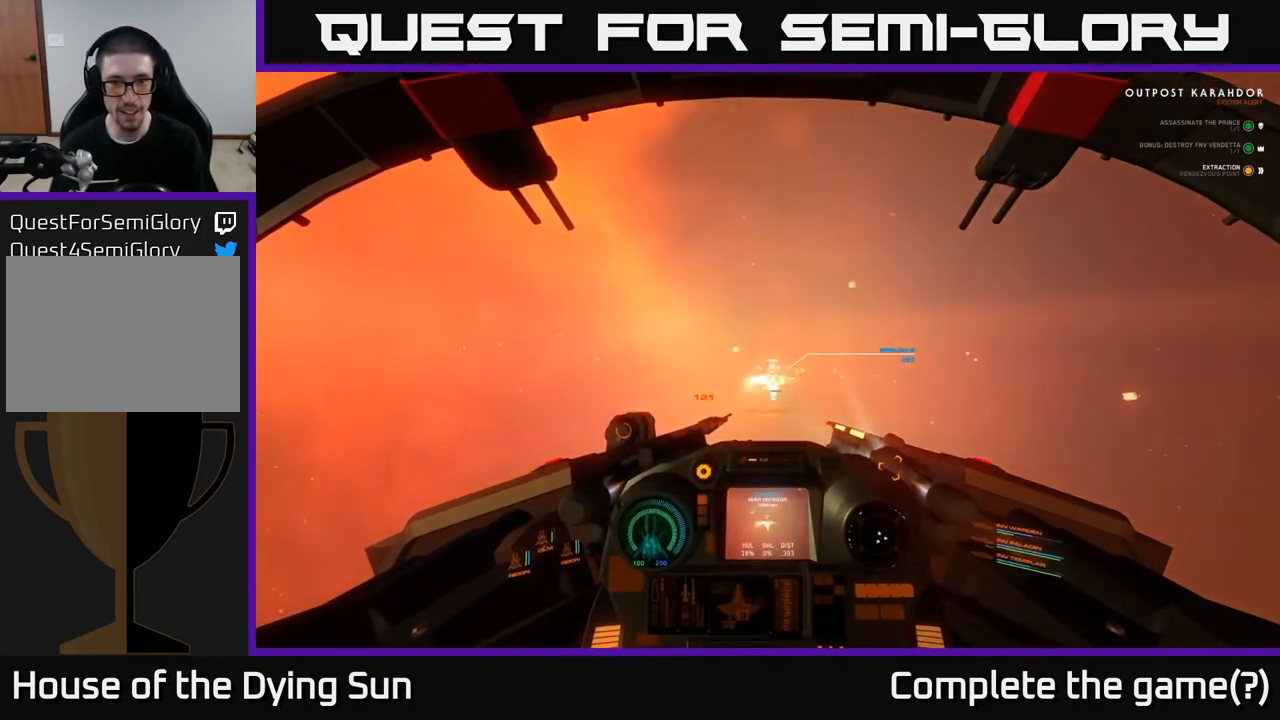
{"buttons": ["Y", "L2"], "left_stick": "center", "right_stick": "center", "events": [[433, "L2", "down"], [433, "Y", "down"]]}
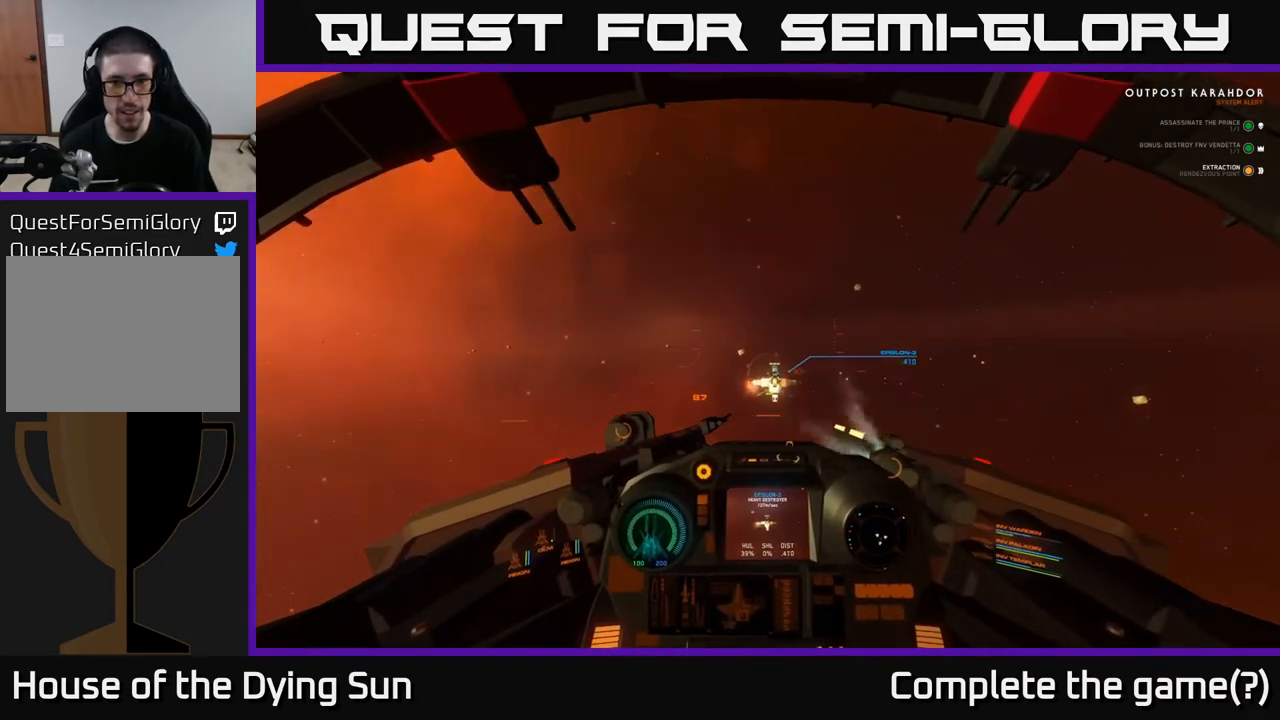
{"buttons": [], "left_stick": "center", "right_stick": "center", "events": [[17, "Y", "up"], [167, "right_stick", "down-right"], [200, "L2", "up"], [233, "right_stick", "center"], [317, "L2", "down"], [383, "R1", "down"], [433, "L2", "up"], [467, "R1", "up"]]}
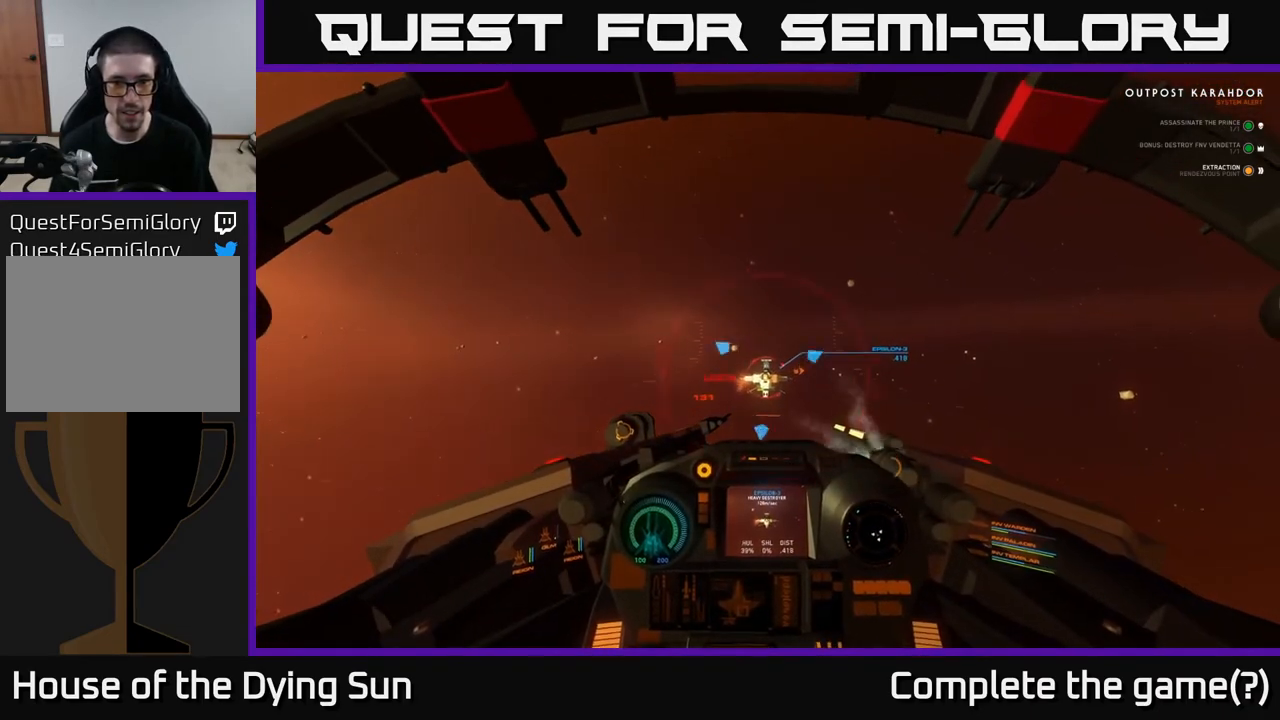
{"buttons": [], "left_stick": "center", "right_stick": "center", "events": [[83, "L2", "down"], [117, "right_stick", "left"], [250, "right_stick", "center"], [333, "R2", "down"], [383, "L2", "up"], [417, "R2", "up"]]}
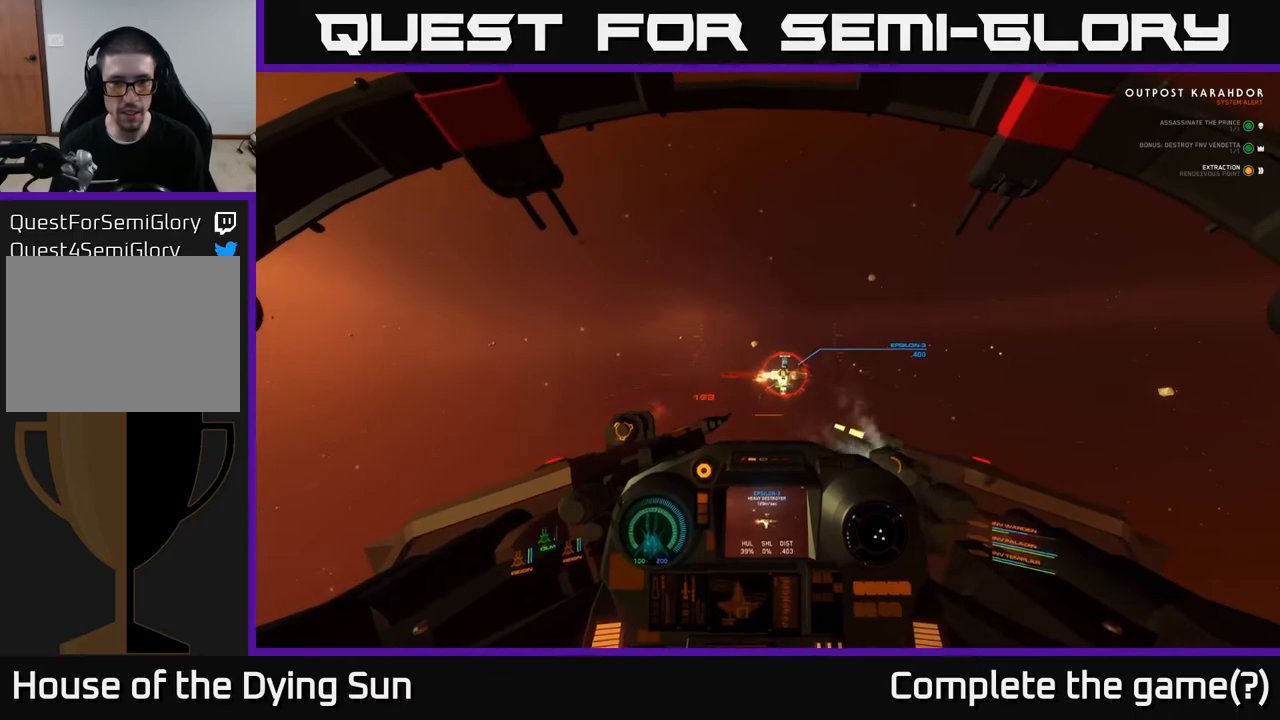
{"buttons": ["R2"], "left_stick": "center", "right_stick": "right", "events": [[17, "R2", "down"], [83, "right_stick", "up-right"], [150, "R2", "up"], [150, "right_stick", "center"], [233, "L2", "down"], [267, "R2", "down"], [417, "L2", "up"], [417, "R2", "up"], [483, "R2", "down"], [483, "right_stick", "right"]]}
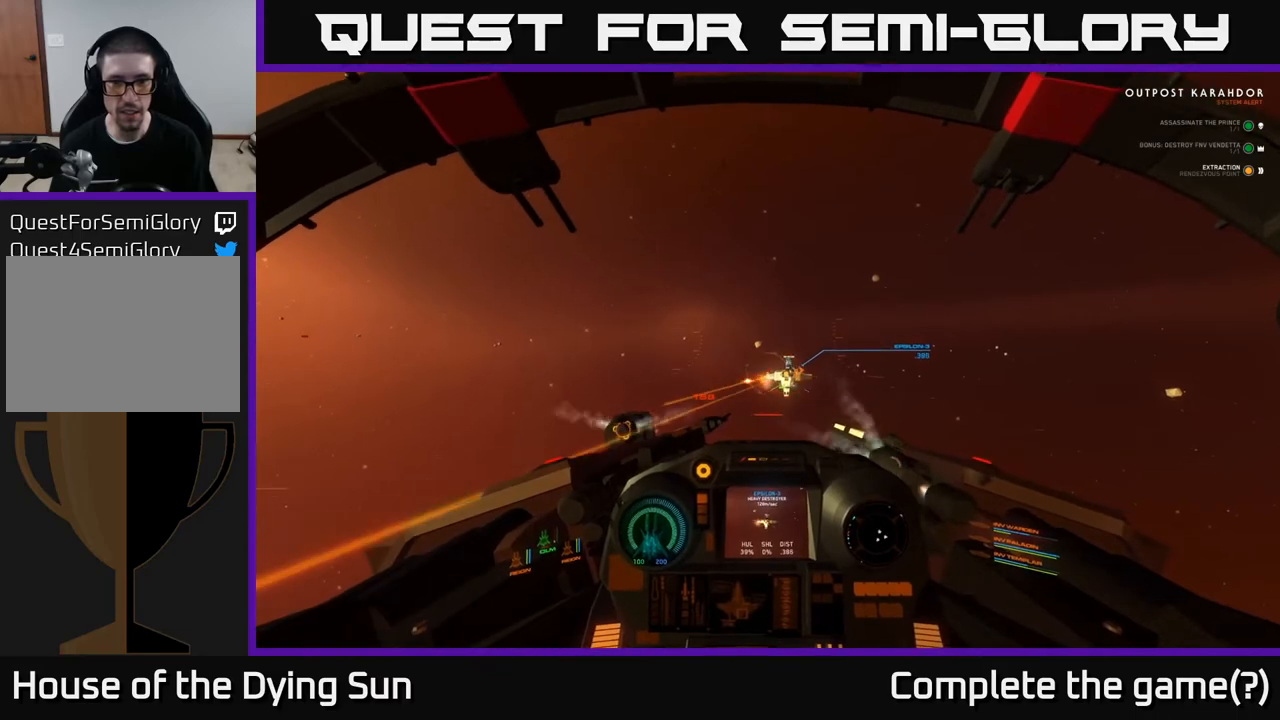
{"buttons": ["L2", "R2"], "left_stick": "center", "right_stick": "center", "events": [[117, "R2", "up"], [133, "L2", "down"], [150, "right_stick", "center"], [233, "R2", "down"], [283, "L2", "up"], [350, "R2", "up"], [433, "R2", "down"], [483, "L2", "down"]]}
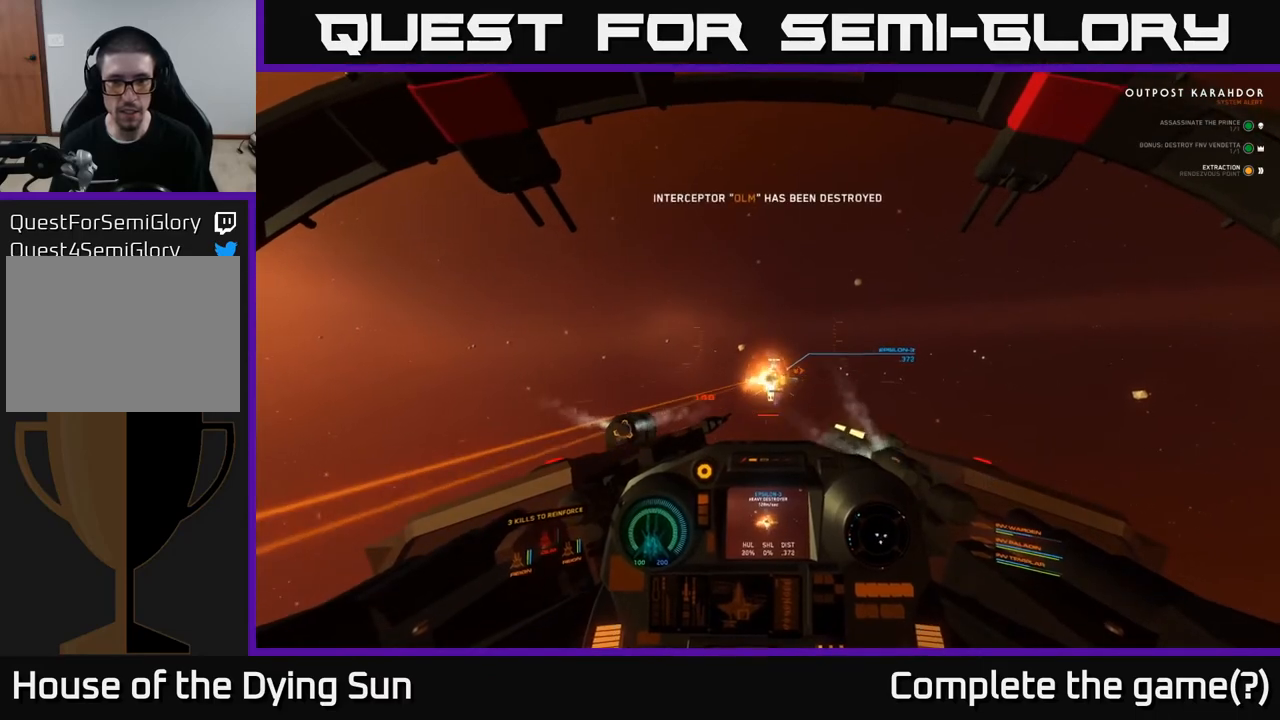
{"buttons": [], "left_stick": "center", "right_stick": "center", "events": [[67, "R2", "up"], [67, "right_stick", "down"], [133, "L2", "up"], [167, "R2", "down"], [250, "right_stick", "center"], [283, "R2", "up"], [400, "Y", "down"], [483, "Y", "up"]]}
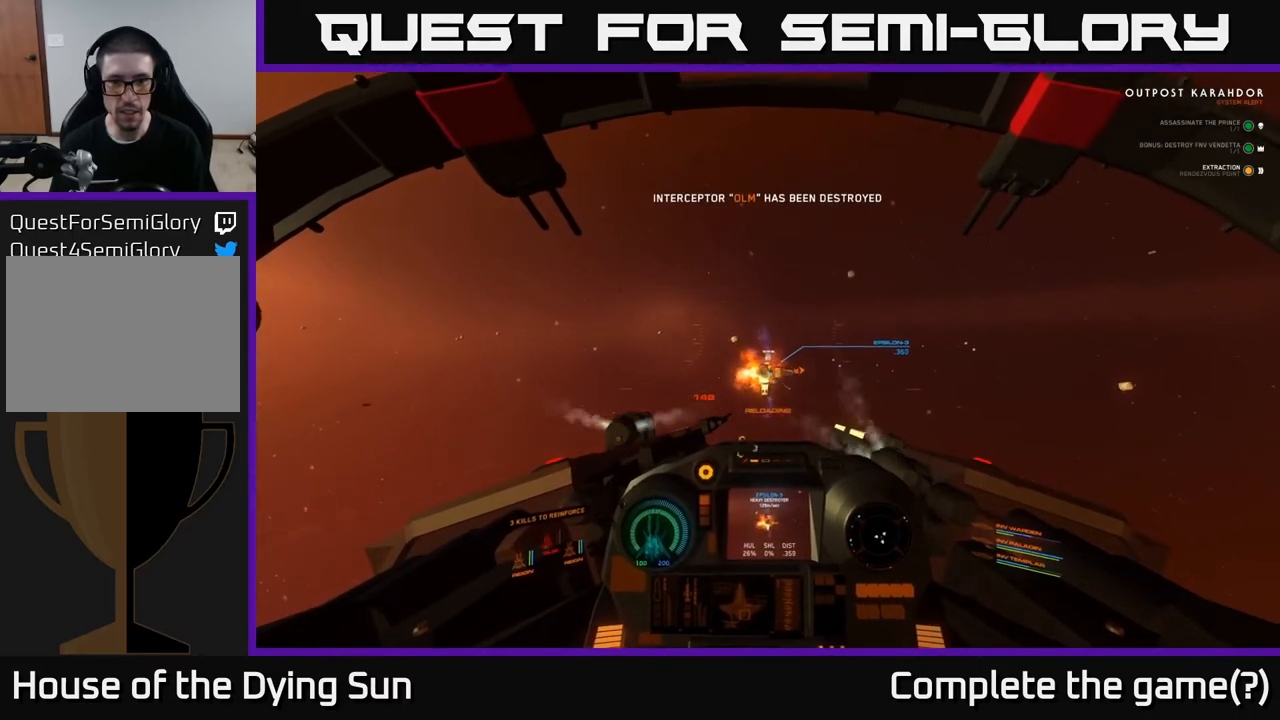
{"buttons": [], "left_stick": "center", "right_stick": "center", "events": [[117, "L2", "down"], [250, "L2", "up"], [250, "R2", "down"], [350, "R2", "up"]]}
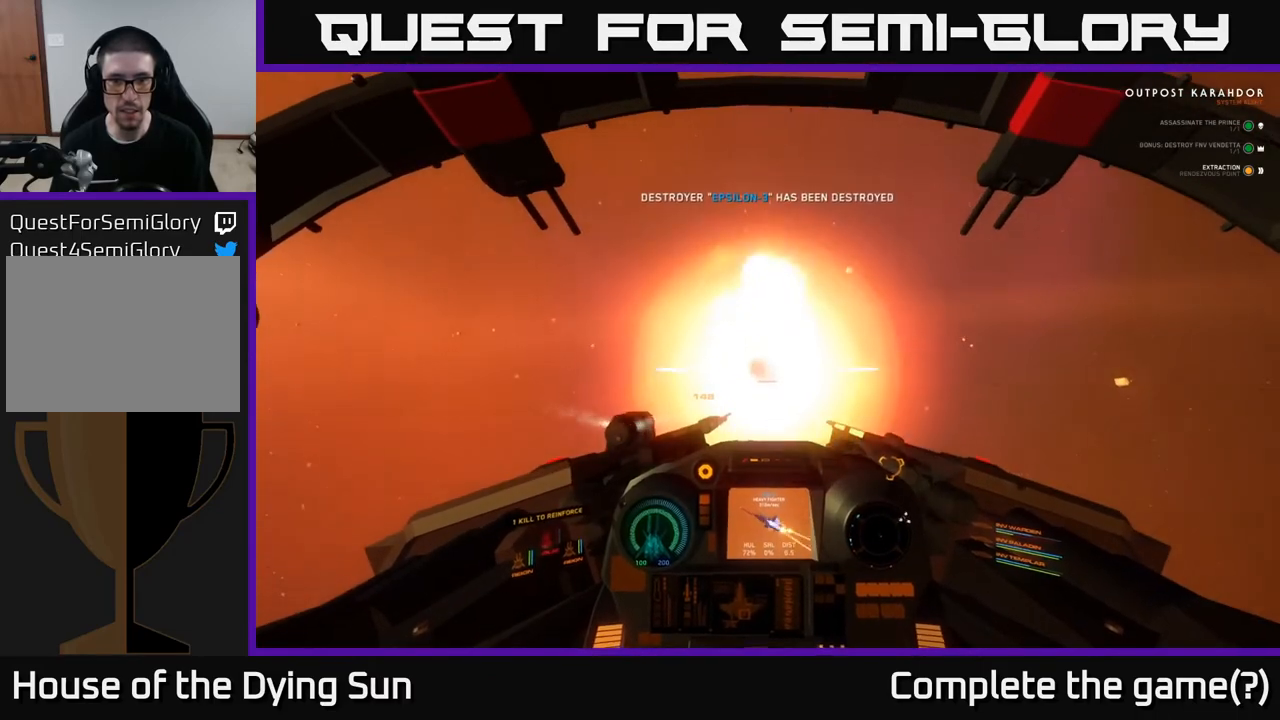
{"buttons": [], "left_stick": "down", "right_stick": "left", "events": [[150, "R2", "down"], [283, "R2", "up"], [317, "right_stick", "left"], [350, "left_stick", "down"]]}
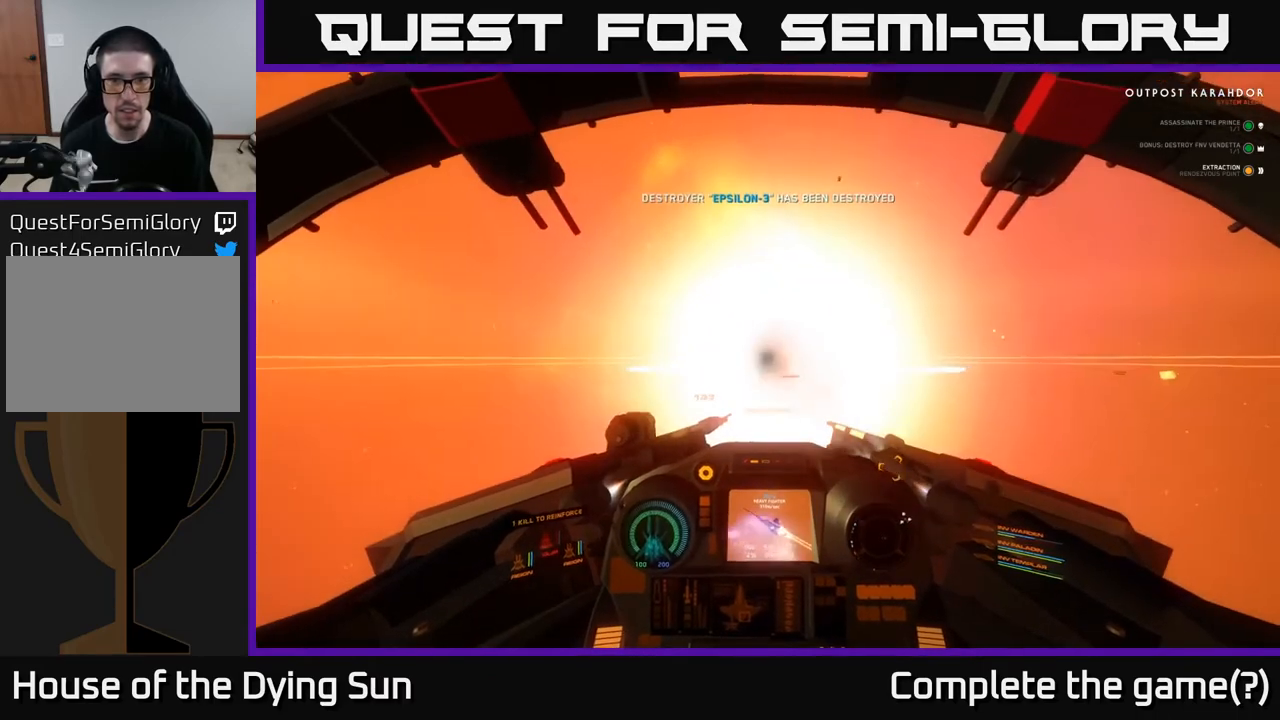
{"buttons": ["L3"], "left_stick": "left", "right_stick": "left", "events": [[167, "left_stick", "down-left"], [300, "left_stick", "left"], [483, "L3", "down"]]}
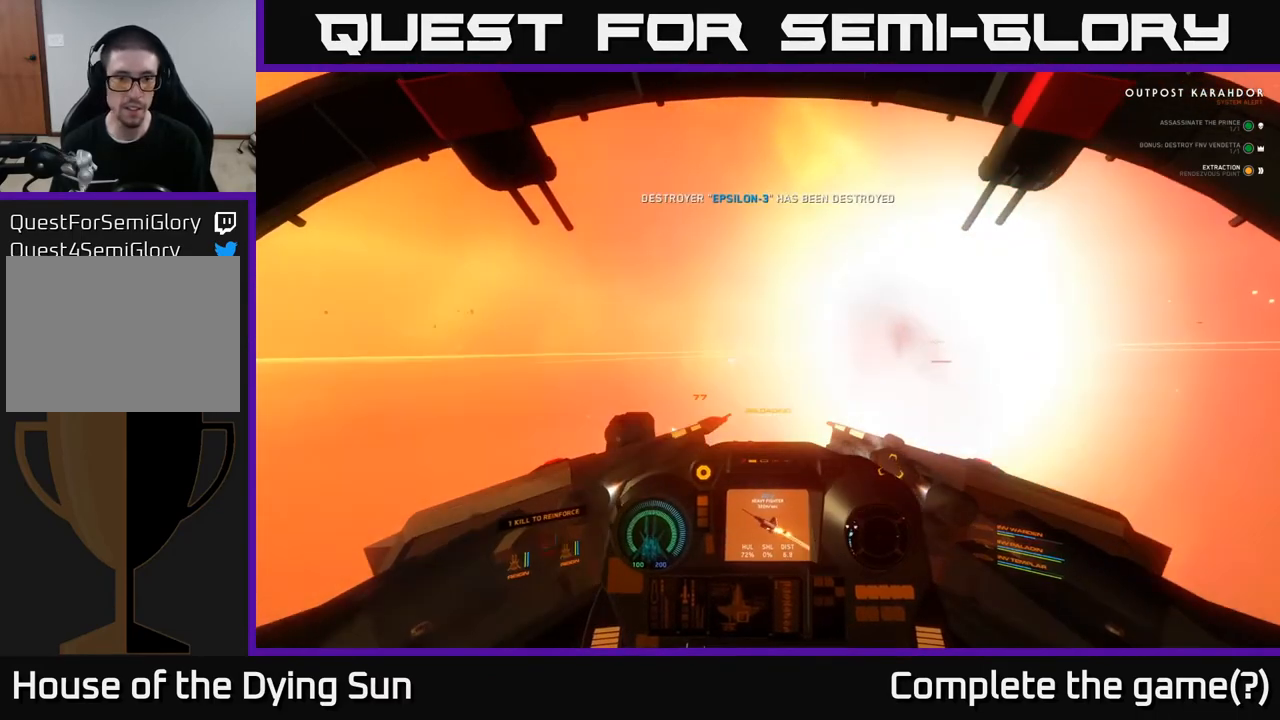
{"buttons": [], "left_stick": "left", "right_stick": "left", "events": [[133, "L3", "up"]]}
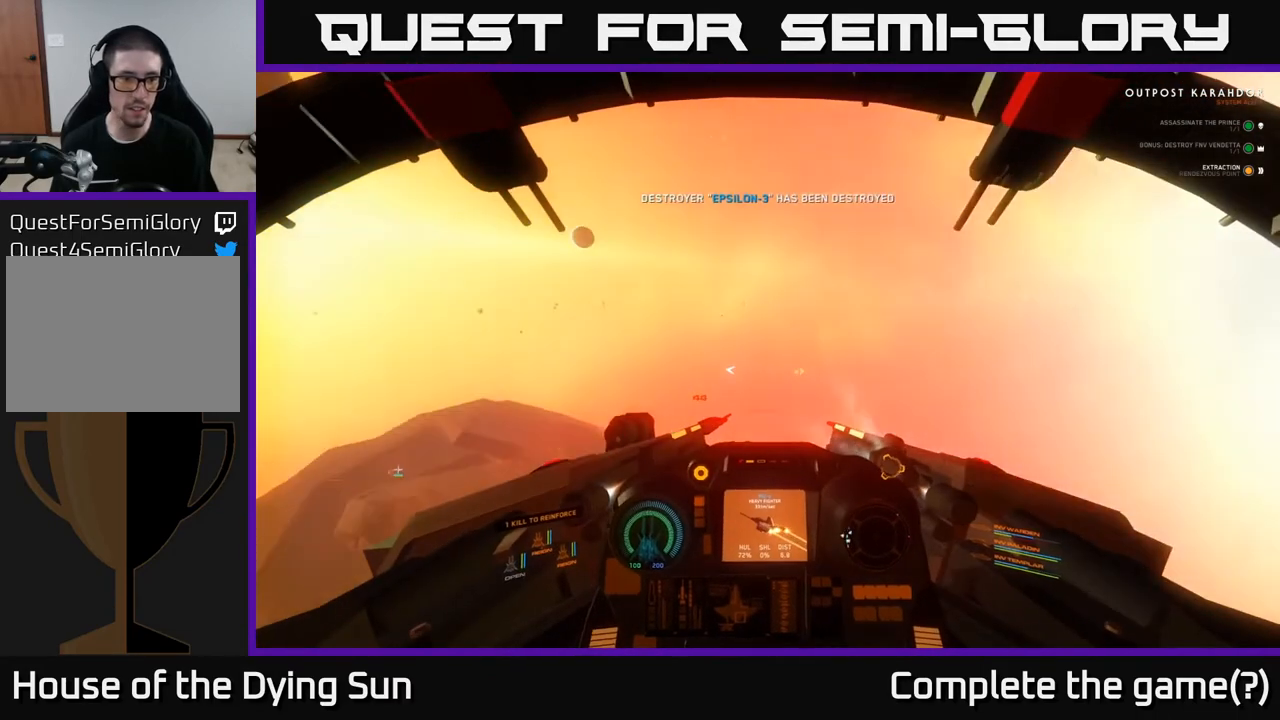
{"buttons": [], "left_stick": "center", "right_stick": "down-left", "events": [[67, "left_stick", "center"], [333, "right_stick", "down-left"]]}
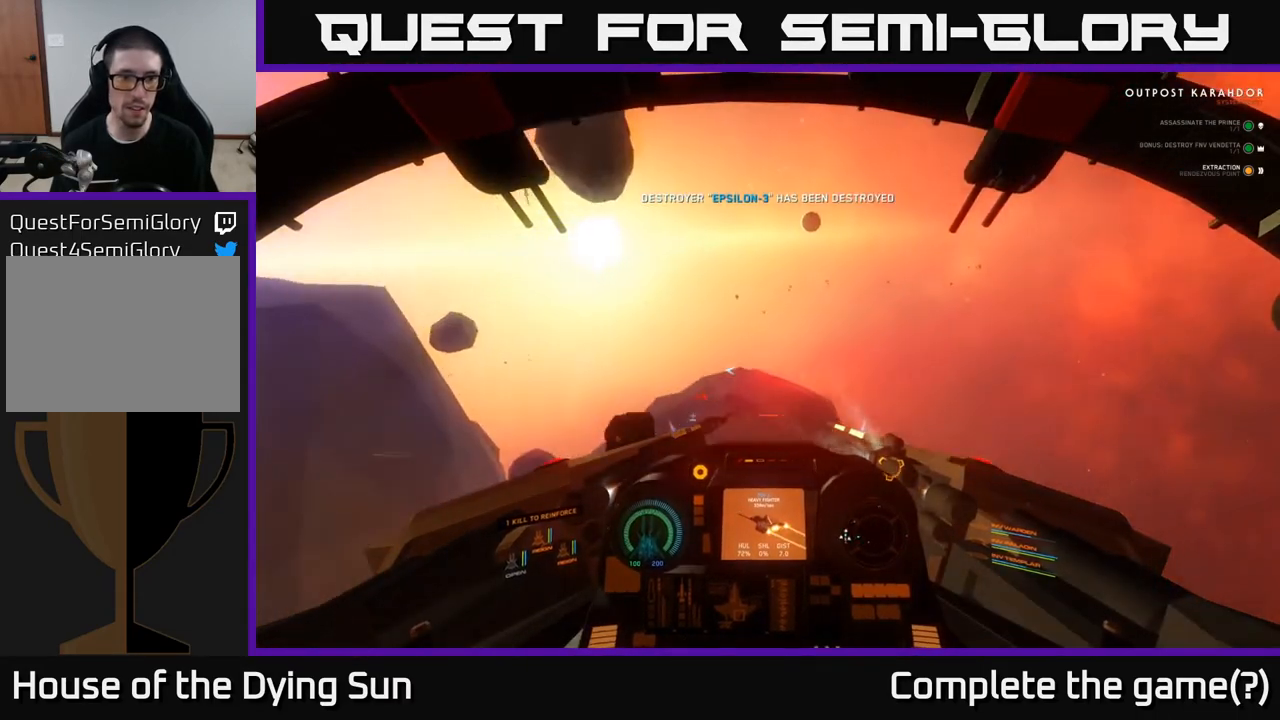
{"buttons": ["L2"], "left_stick": "center", "right_stick": "center", "events": [[83, "L3", "down"], [117, "right_stick", "center"], [133, "R1", "down"], [167, "L3", "up"], [167, "left_stick", "up-right"], [217, "R1", "up"], [233, "left_stick", "center"], [283, "right_stick", "up"], [450, "L2", "down"], [467, "right_stick", "center"]]}